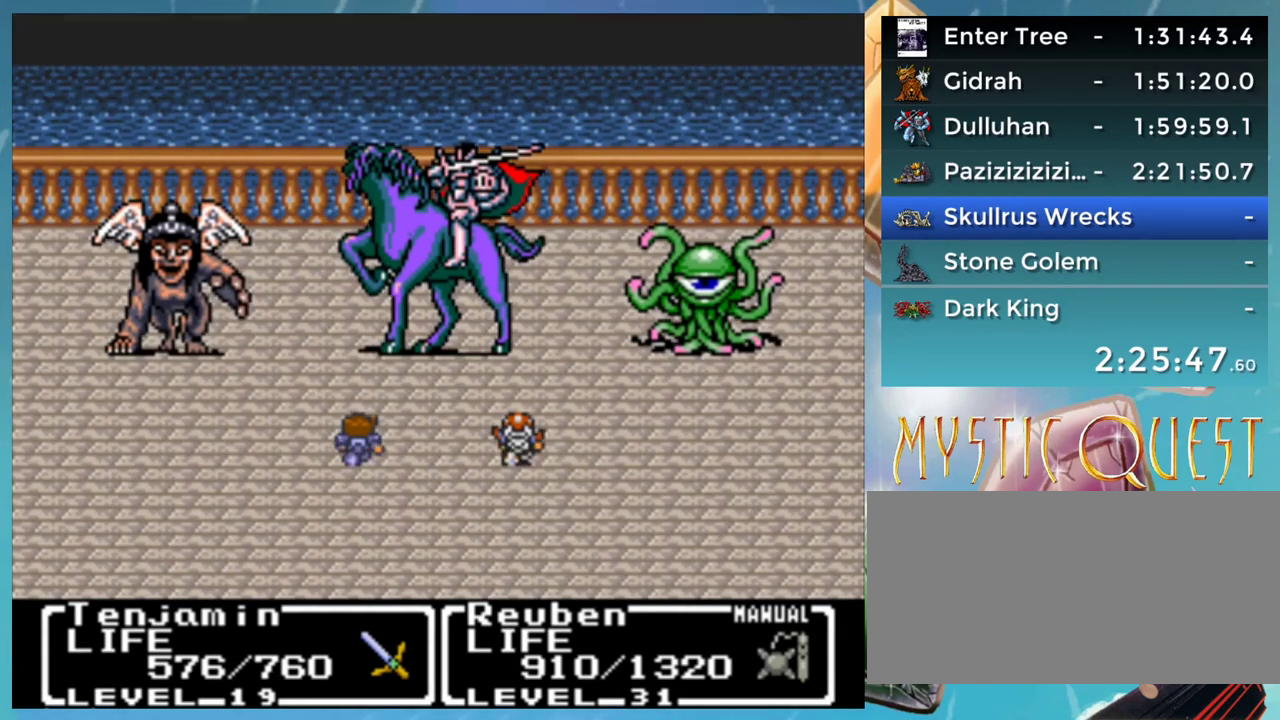
Gameplay with a controller (Nintendo layout); each line is a JSON object with the inputs held at the frame after it. "events" lists button and stick changes between this image and that frame as [ms after this image, input, new state], when the widget could be followed in between. Not read: L3 R3.
{"buttons": [], "events": []}
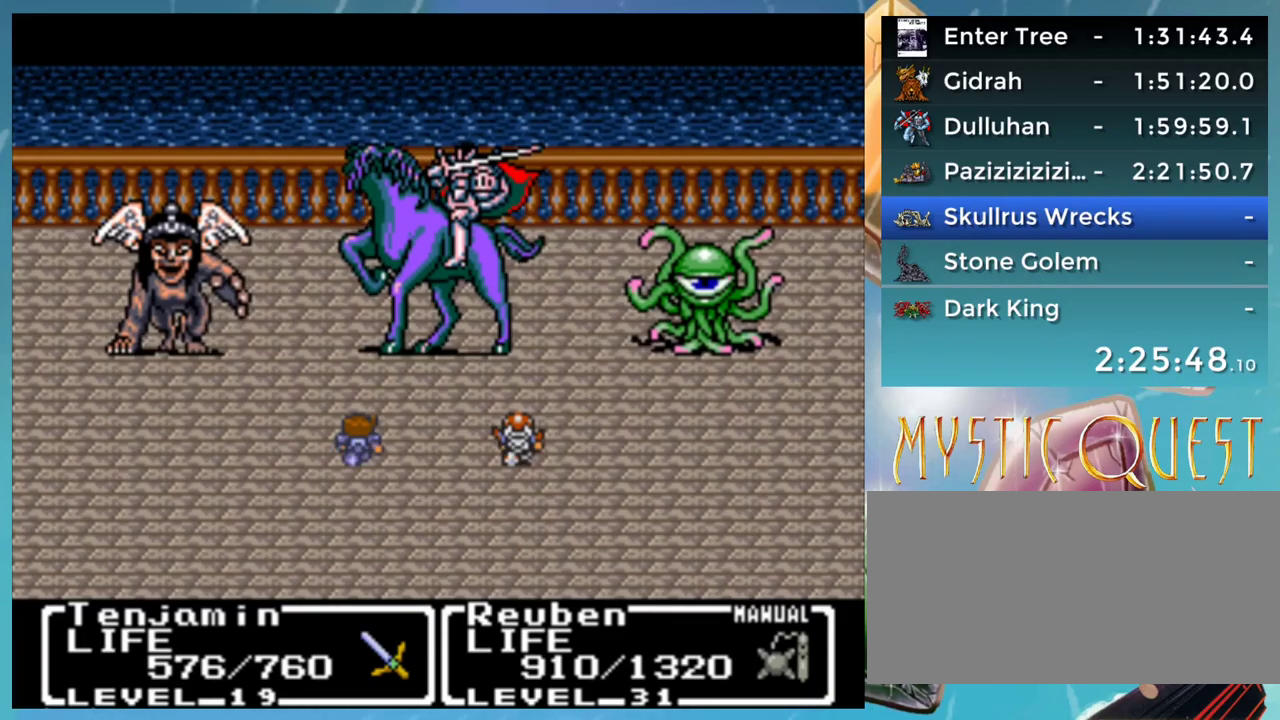
{"buttons": ["A"], "events": [[333, "DPAD_RIGHT", "down"], [383, "A", "down"], [417, "A", "up"], [433, "DPAD_RIGHT", "up"], [500, "A", "down"]]}
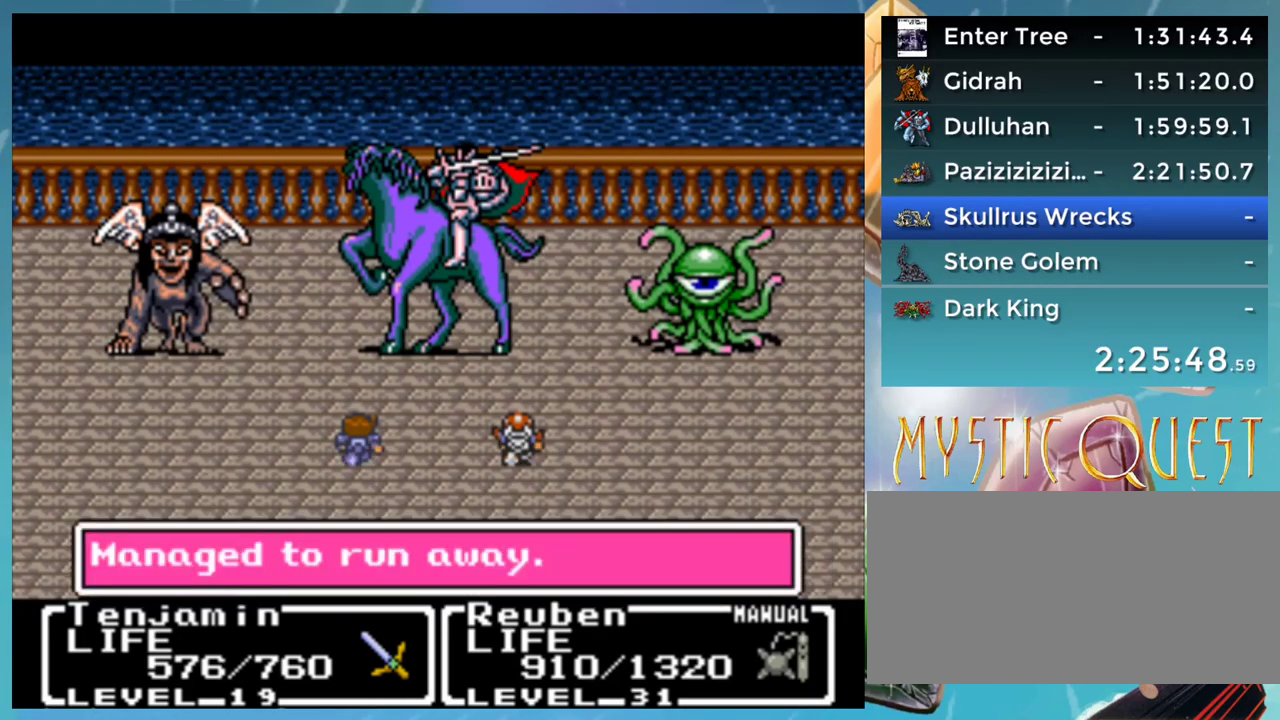
{"buttons": [], "events": [[67, "A", "up"], [67, "B", "down"], [100, "DPAD_LEFT", "down"], [150, "A", "down"], [150, "B", "up"], [200, "A", "up"], [200, "DPAD_LEFT", "up"], [233, "B", "down"], [283, "A", "down"], [283, "DPAD_LEFT", "down"], [300, "B", "up"], [333, "A", "up"], [333, "DPAD_LEFT", "up"], [417, "B", "down"], [417, "DPAD_LEFT", "down"], [433, "A", "down"], [433, "B", "up"], [483, "A", "up"], [483, "DPAD_LEFT", "up"]]}
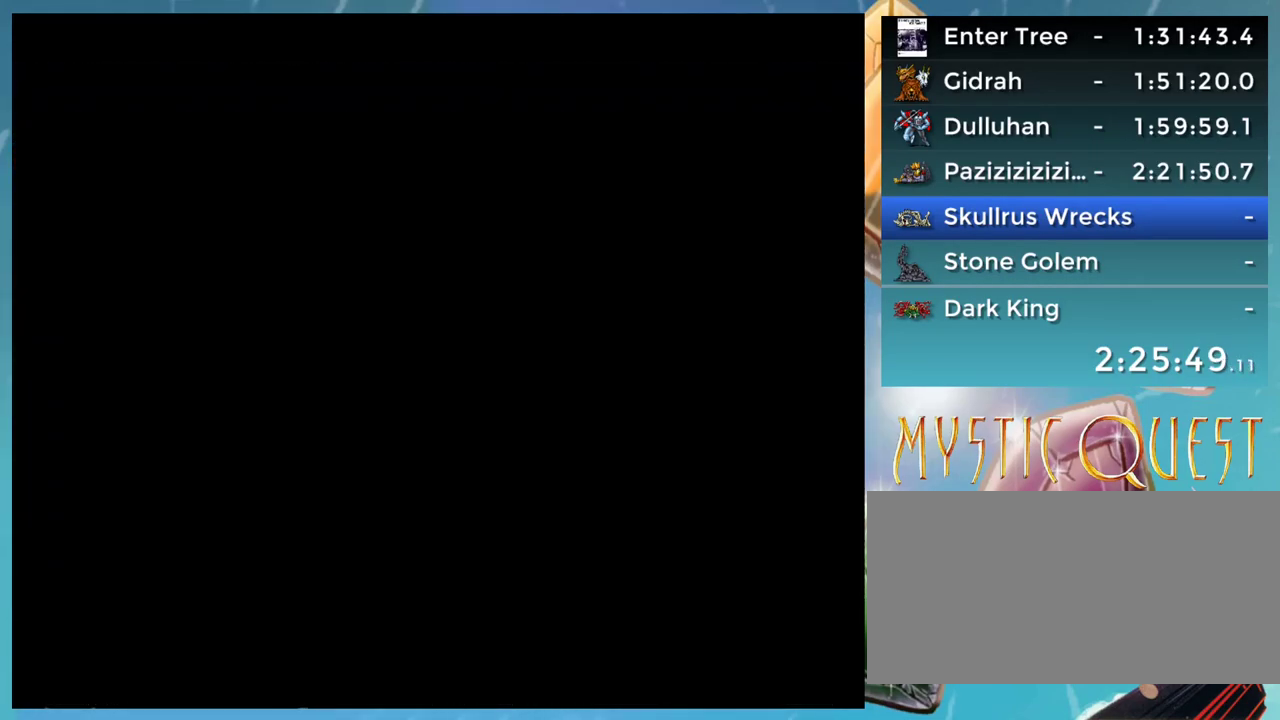
{"buttons": ["DPAD_LEFT"], "events": [[17, "B", "down"], [50, "DPAD_LEFT", "down"], [67, "A", "down"], [100, "B", "up"], [117, "DPAD_LEFT", "up"], [133, "A", "up"], [167, "B", "down"], [200, "DPAD_LEFT", "down"], [217, "A", "down"], [250, "B", "up"], [250, "DPAD_LEFT", "up"], [283, "A", "up"], [333, "DPAD_LEFT", "down"], [400, "DPAD_LEFT", "up"], [500, "DPAD_LEFT", "down"]]}
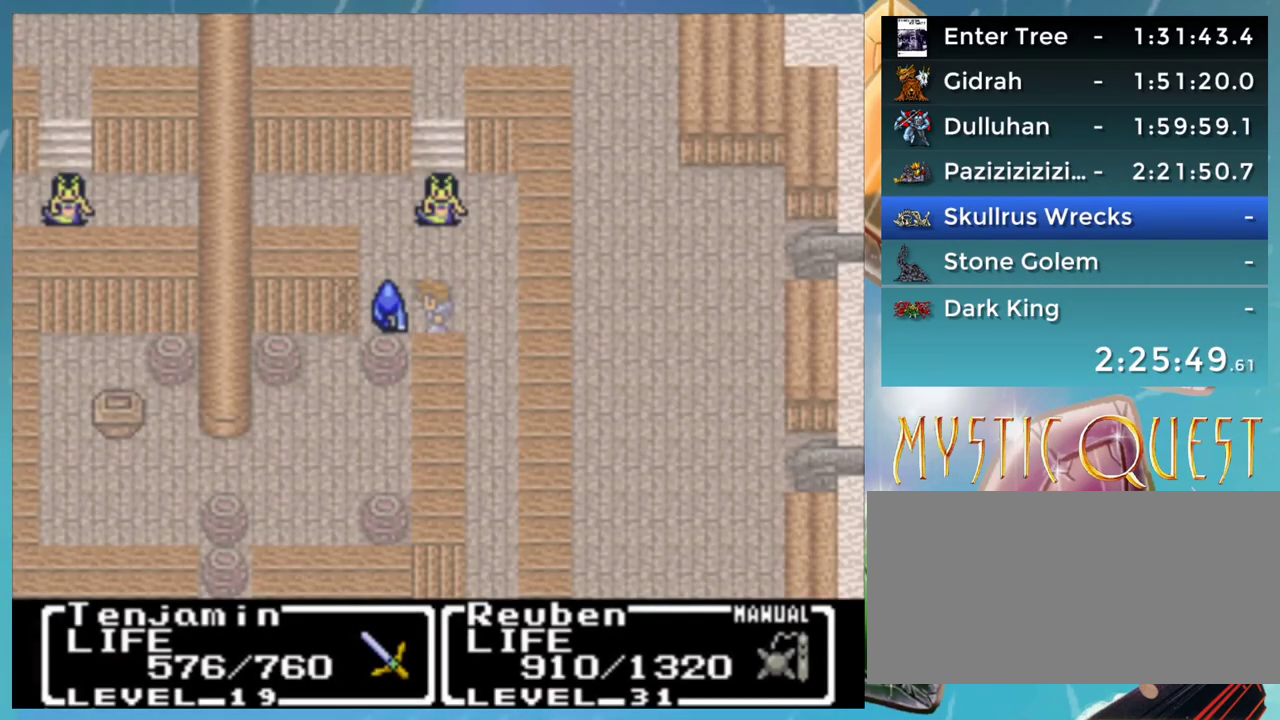
{"buttons": ["DPAD_LEFT"], "events": [[83, "DPAD_LEFT", "up"], [133, "DPAD_LEFT", "down"], [217, "DPAD_LEFT", "up"], [300, "DPAD_LEFT", "down"], [367, "DPAD_LEFT", "up"], [433, "DPAD_LEFT", "down"]]}
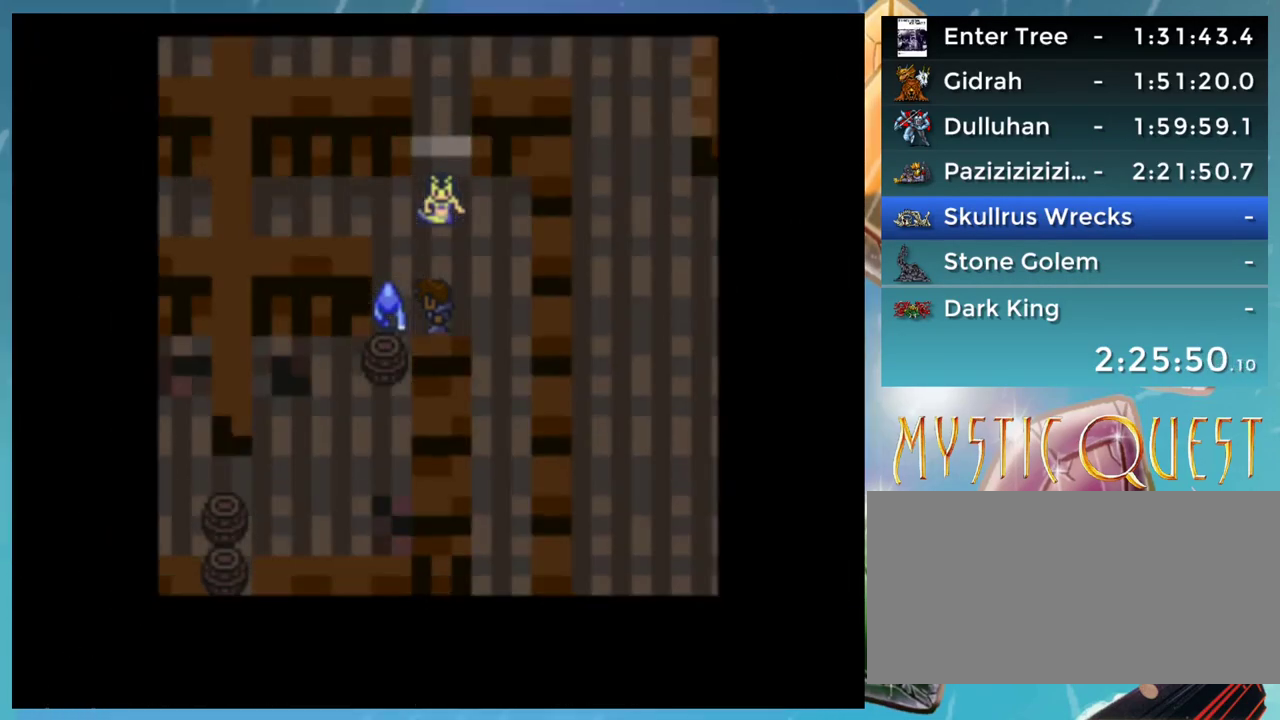
{"buttons": [], "events": [[33, "DPAD_LEFT", "up"]]}
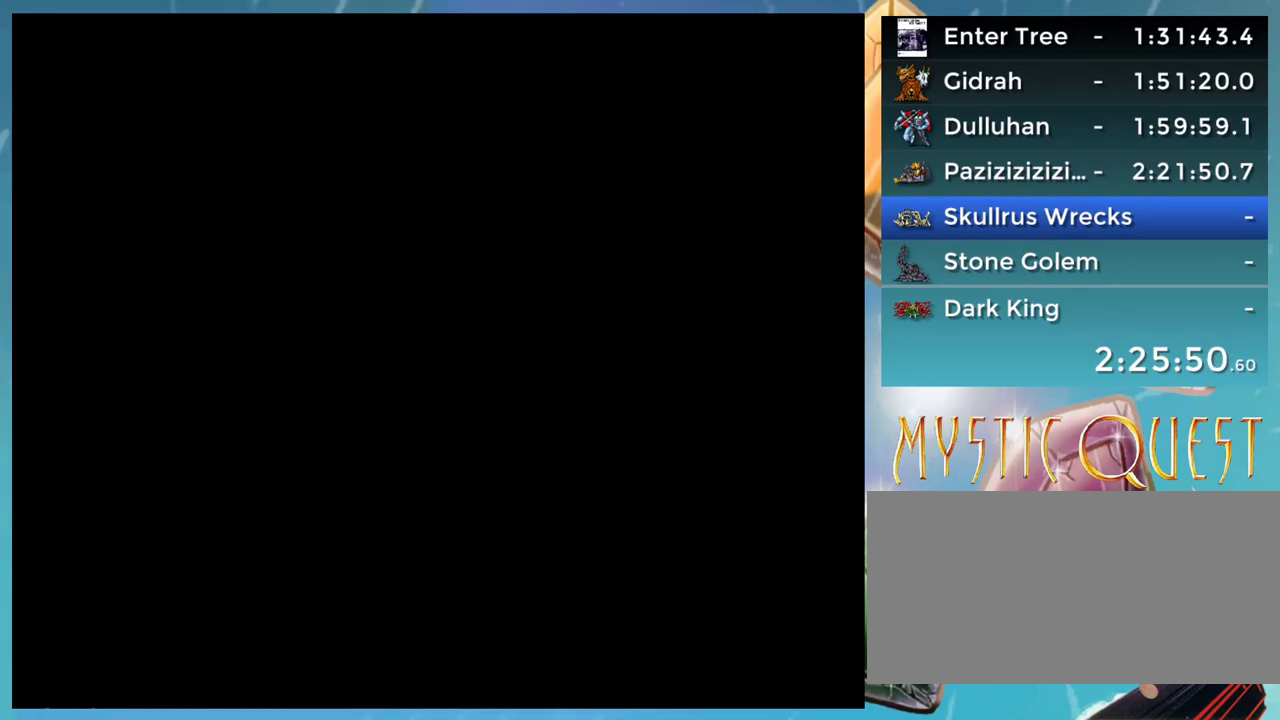
{"buttons": [], "events": []}
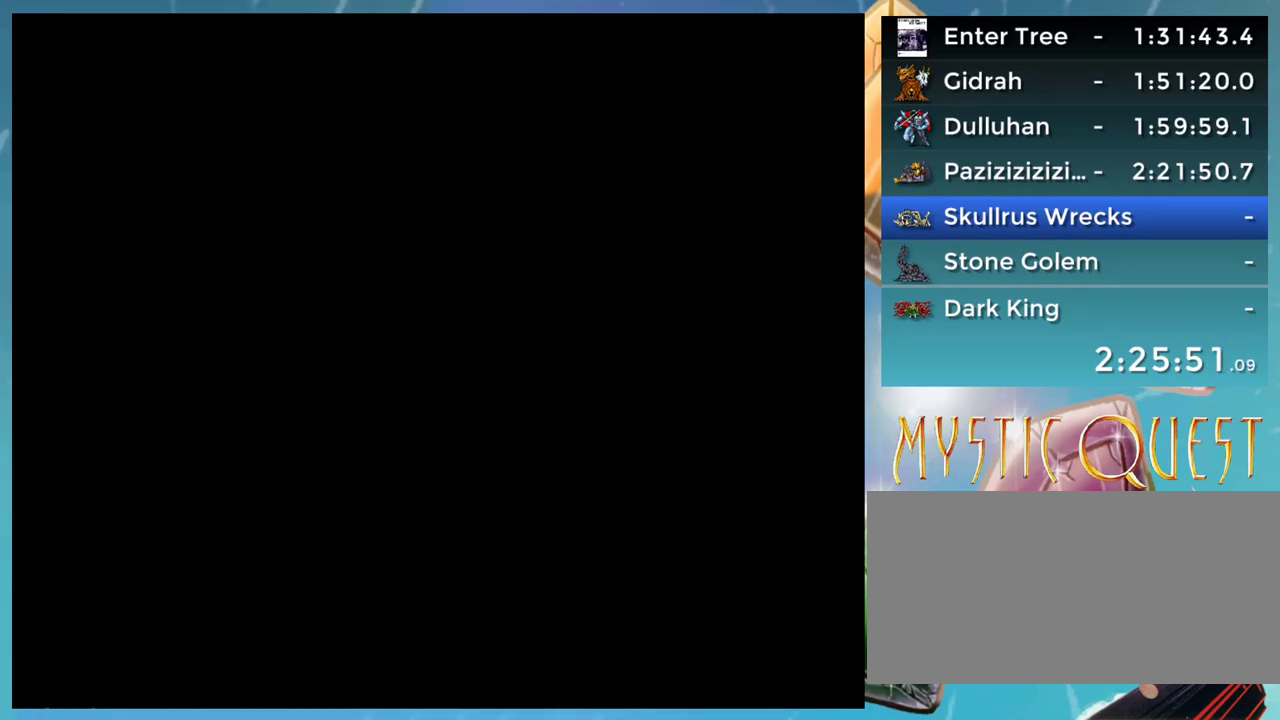
{"buttons": [], "events": []}
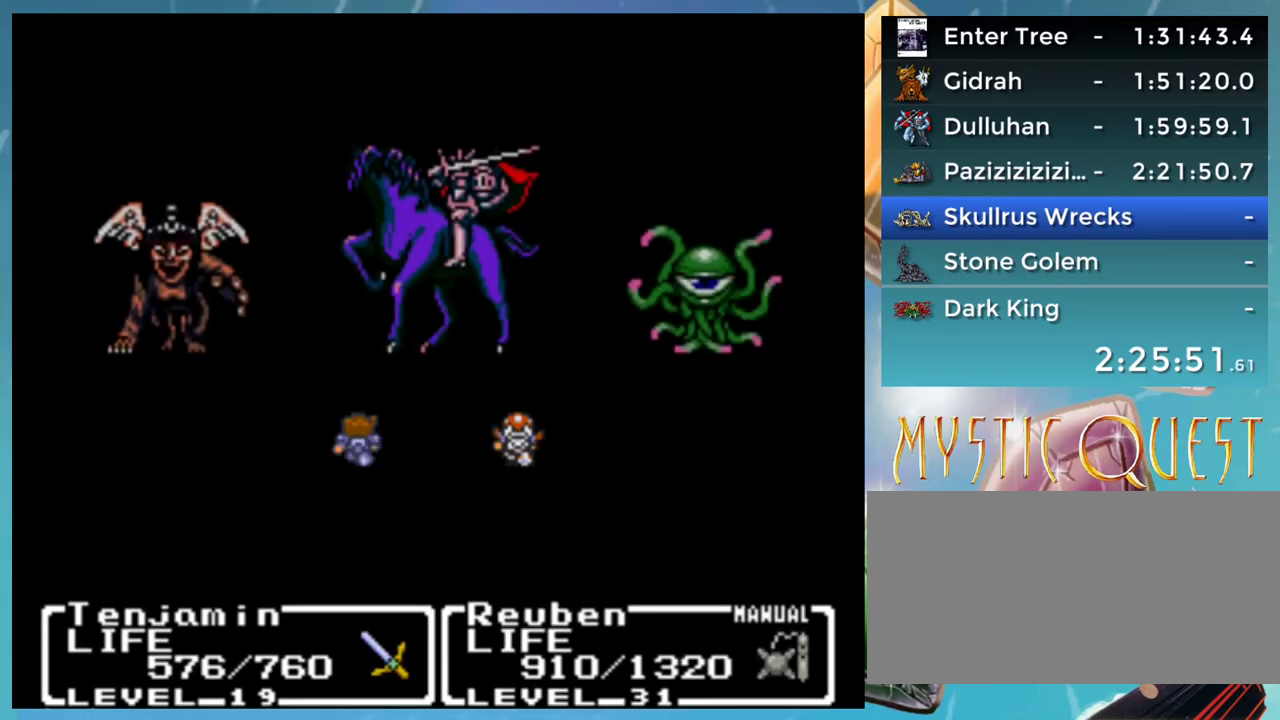
{"buttons": [], "events": []}
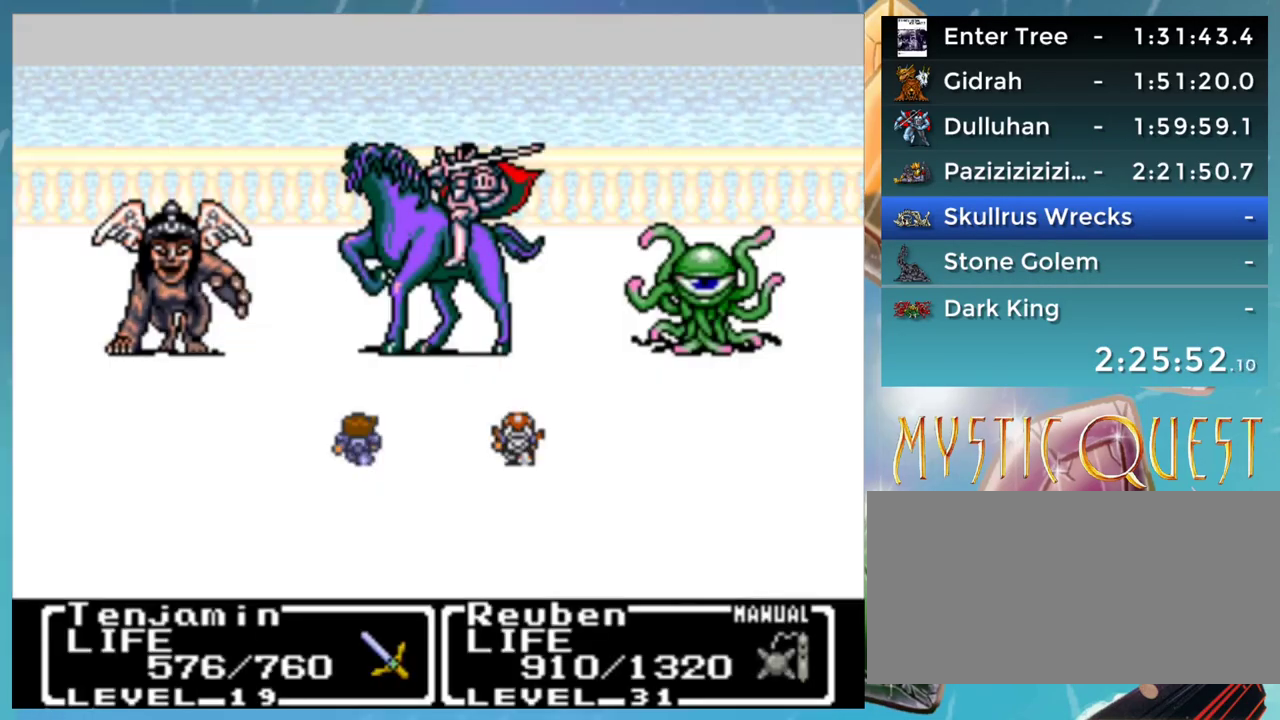
{"buttons": [], "events": []}
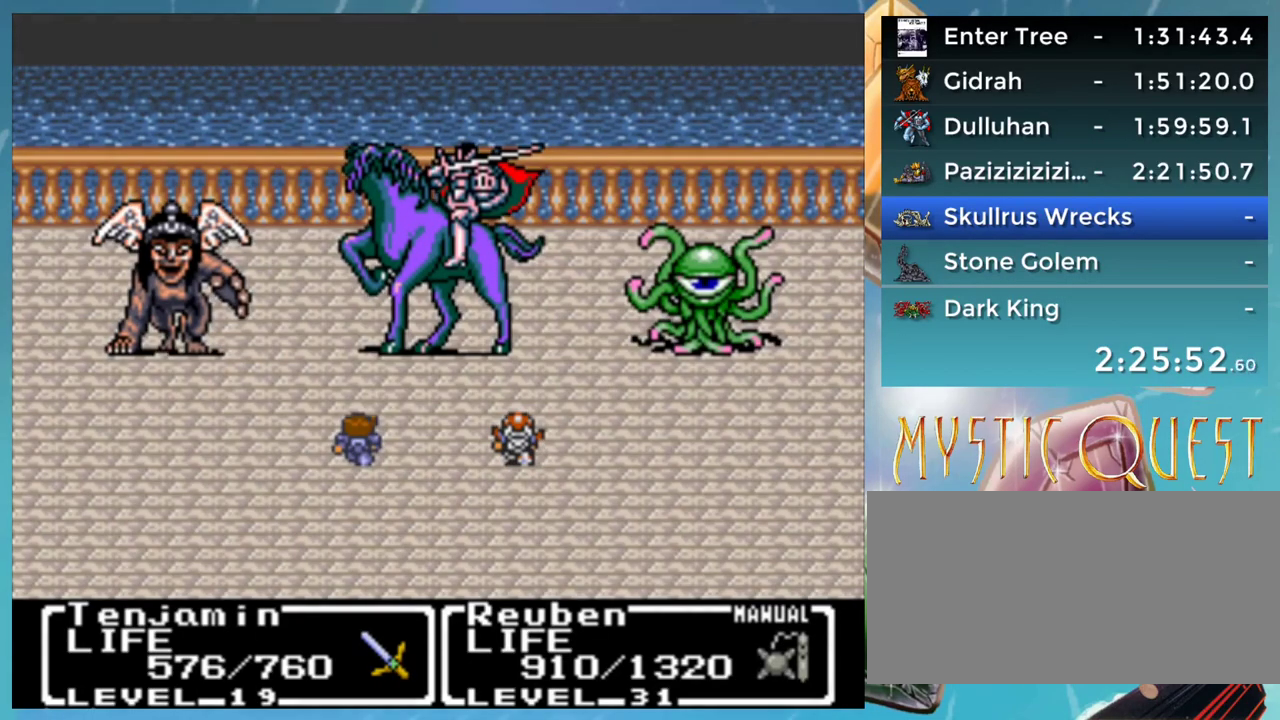
{"buttons": [], "events": []}
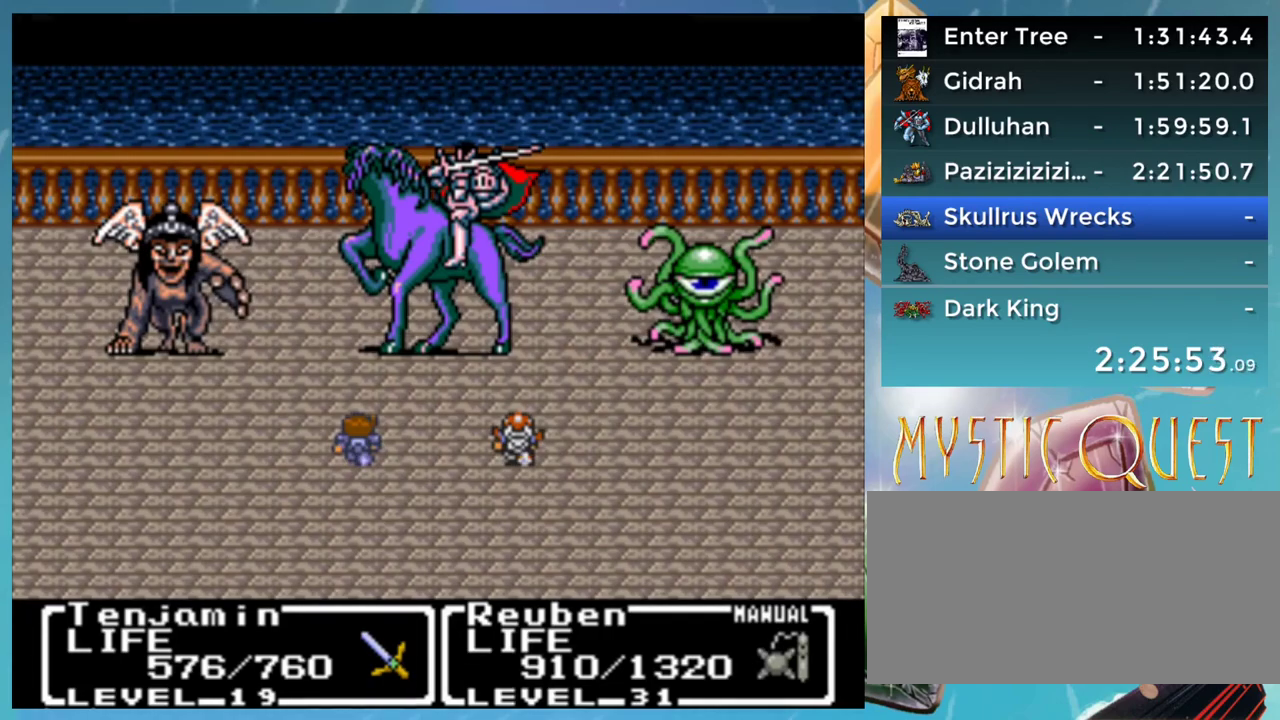
{"buttons": [], "events": []}
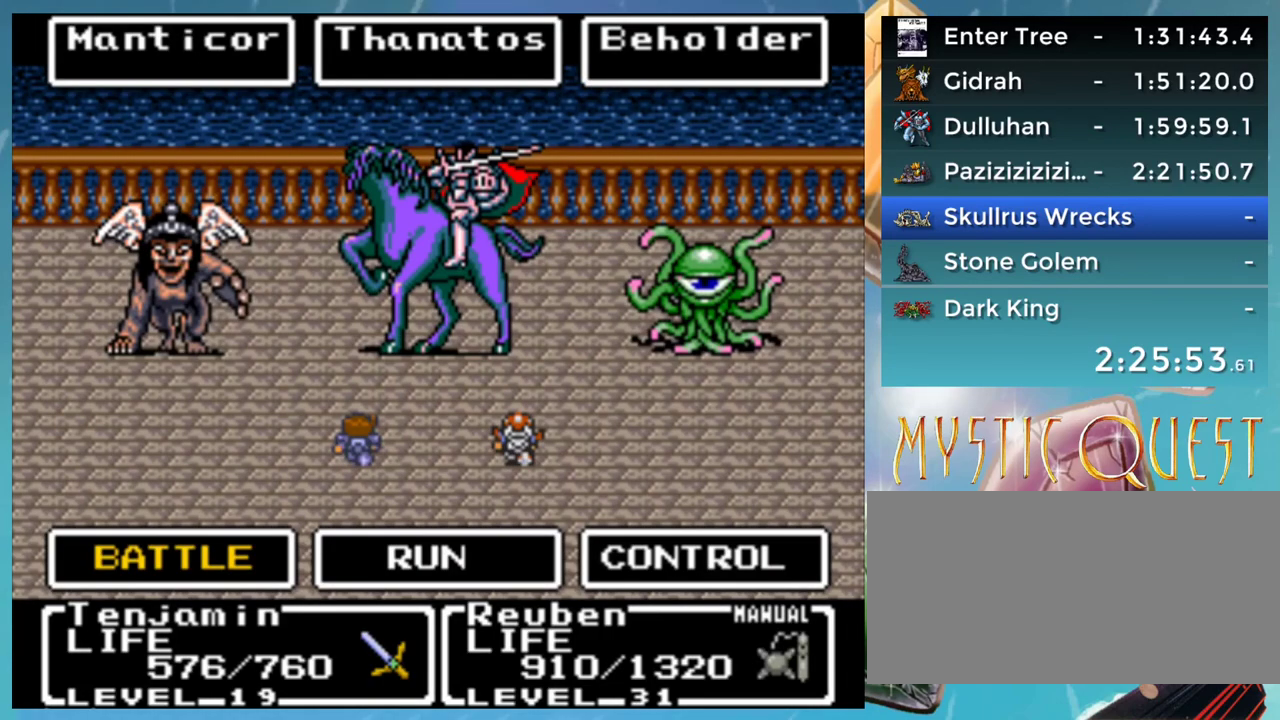
{"buttons": [], "events": [[100, "DPAD_RIGHT", "down"], [167, "A", "down"], [183, "DPAD_RIGHT", "up"], [200, "A", "up"], [300, "A", "down"], [350, "A", "up"], [383, "B", "down"], [450, "B", "up"]]}
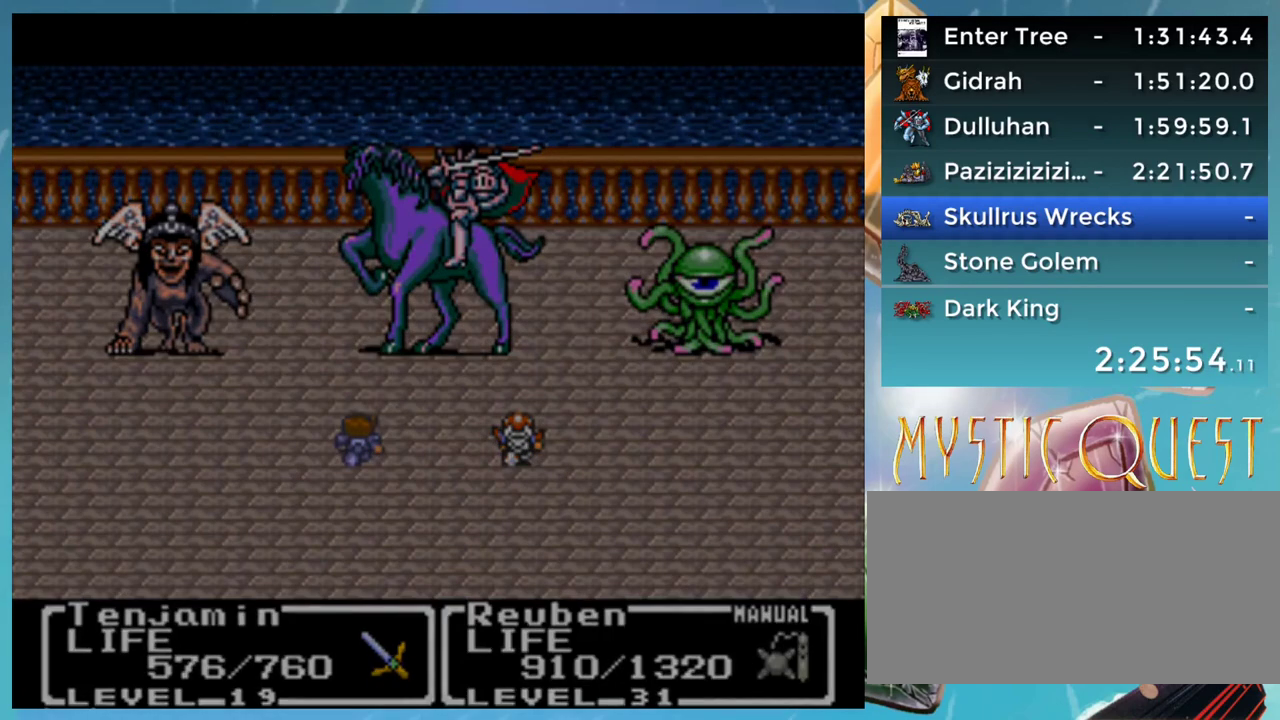
{"buttons": [], "events": []}
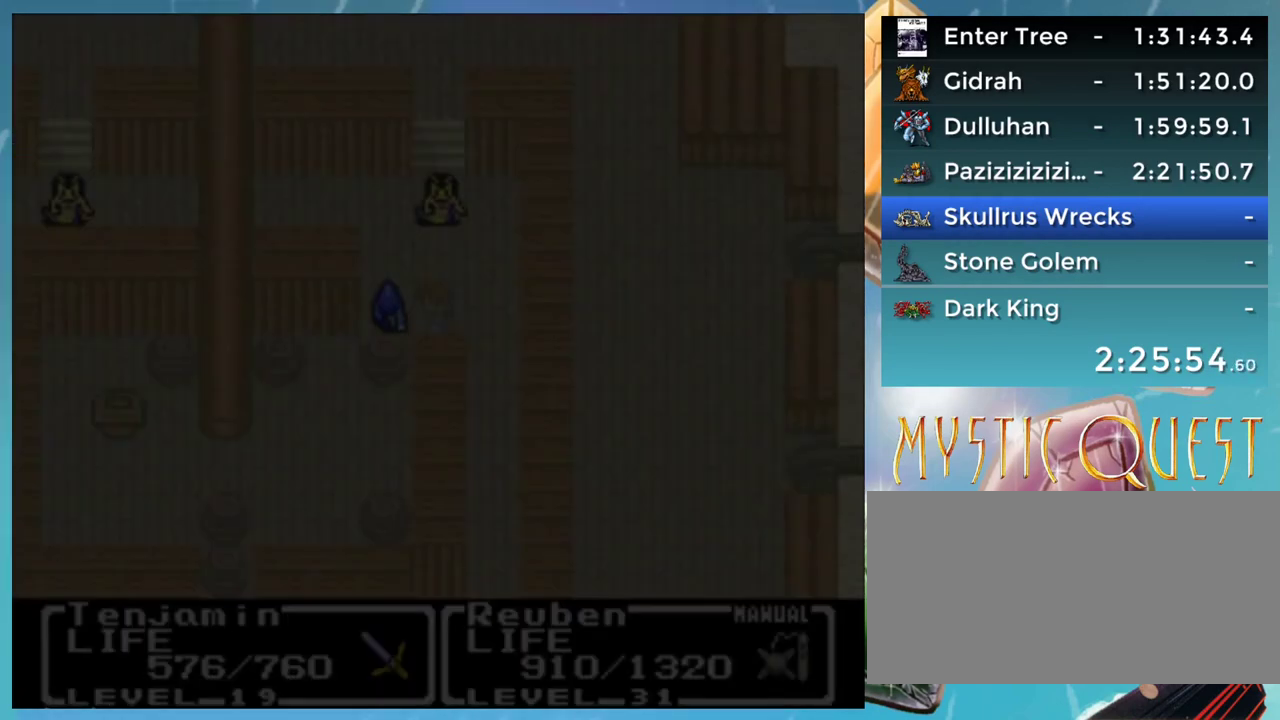
{"buttons": ["DPAD_LEFT"], "events": [[100, "DPAD_LEFT", "down"]]}
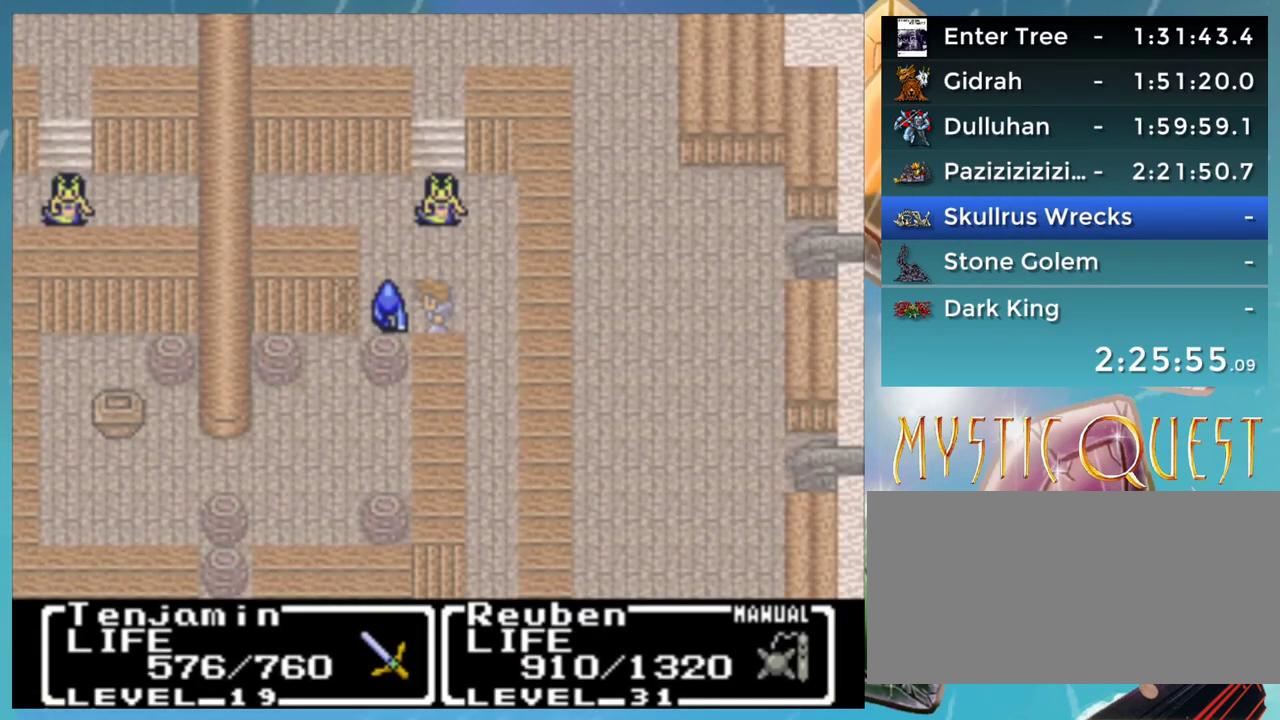
{"buttons": [], "events": [[467, "DPAD_LEFT", "up"]]}
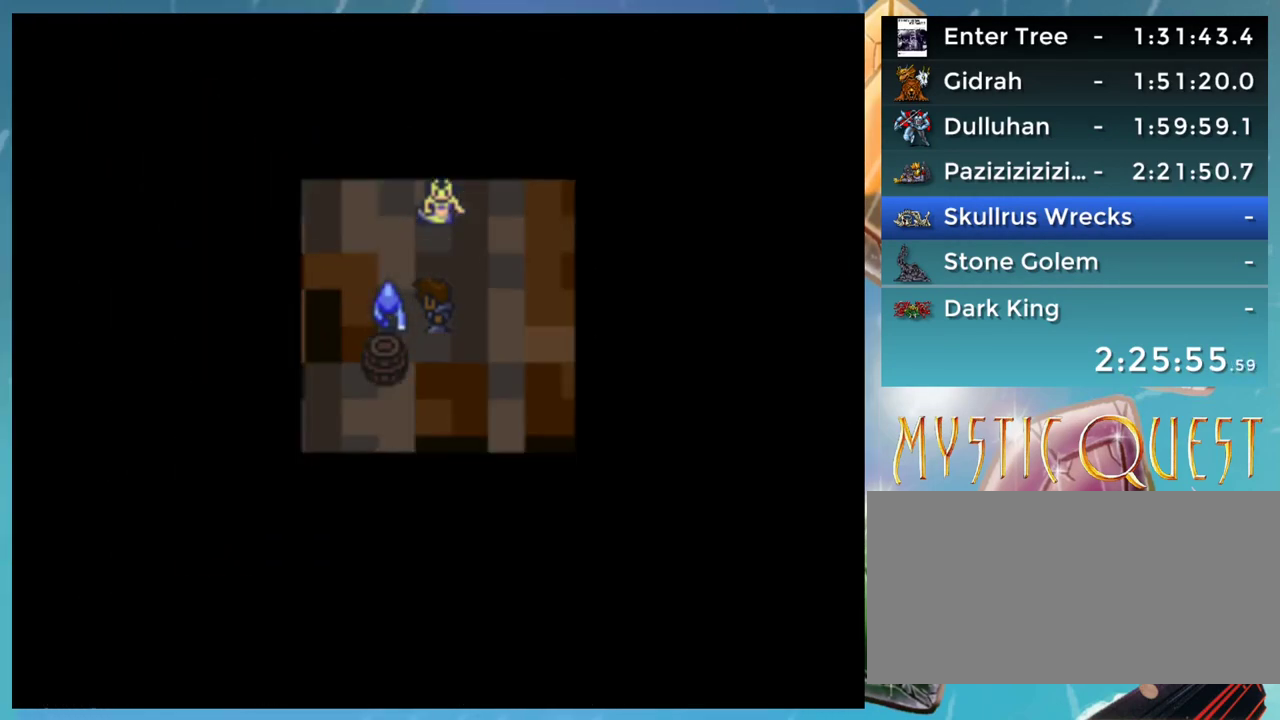
{"buttons": [], "events": []}
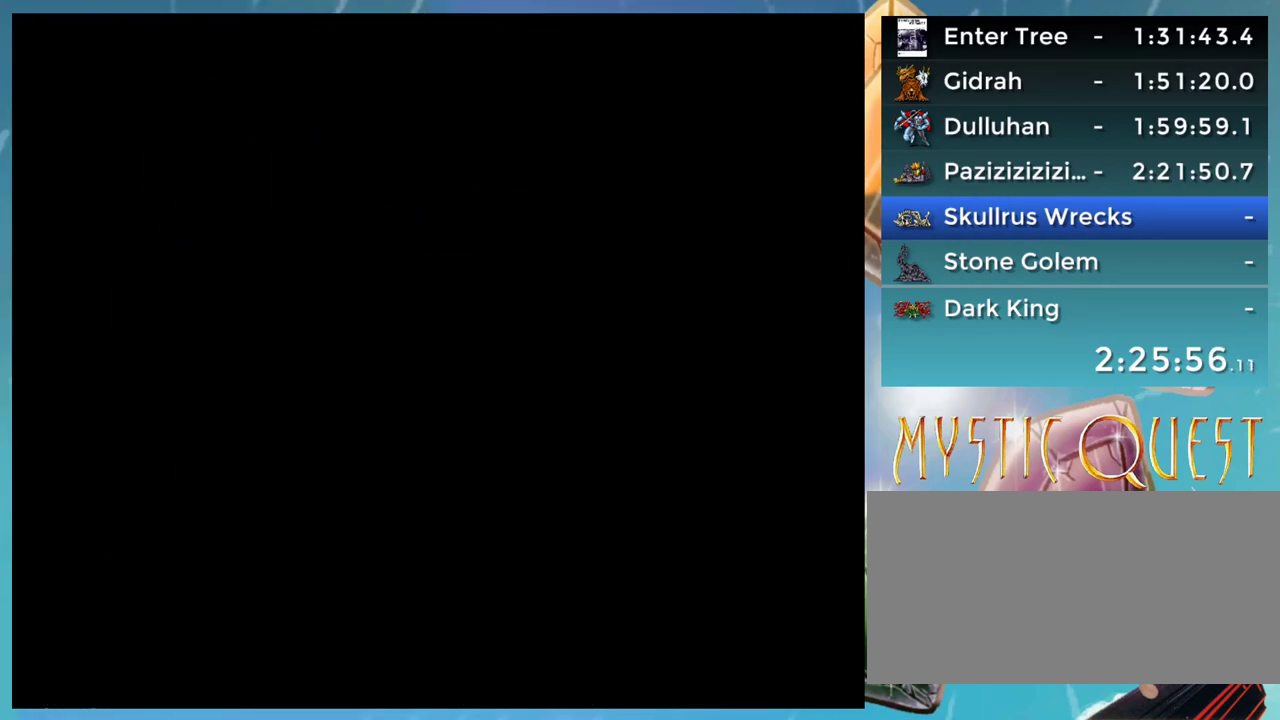
{"buttons": [], "events": []}
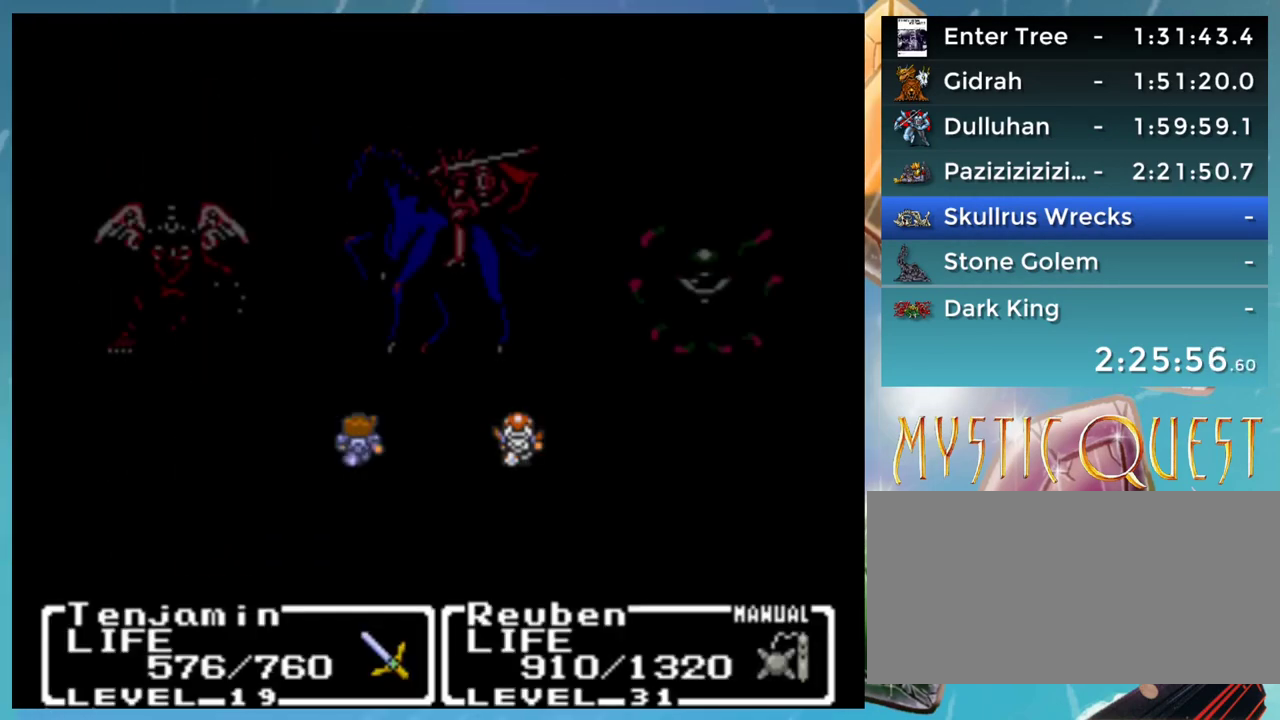
{"buttons": [], "events": []}
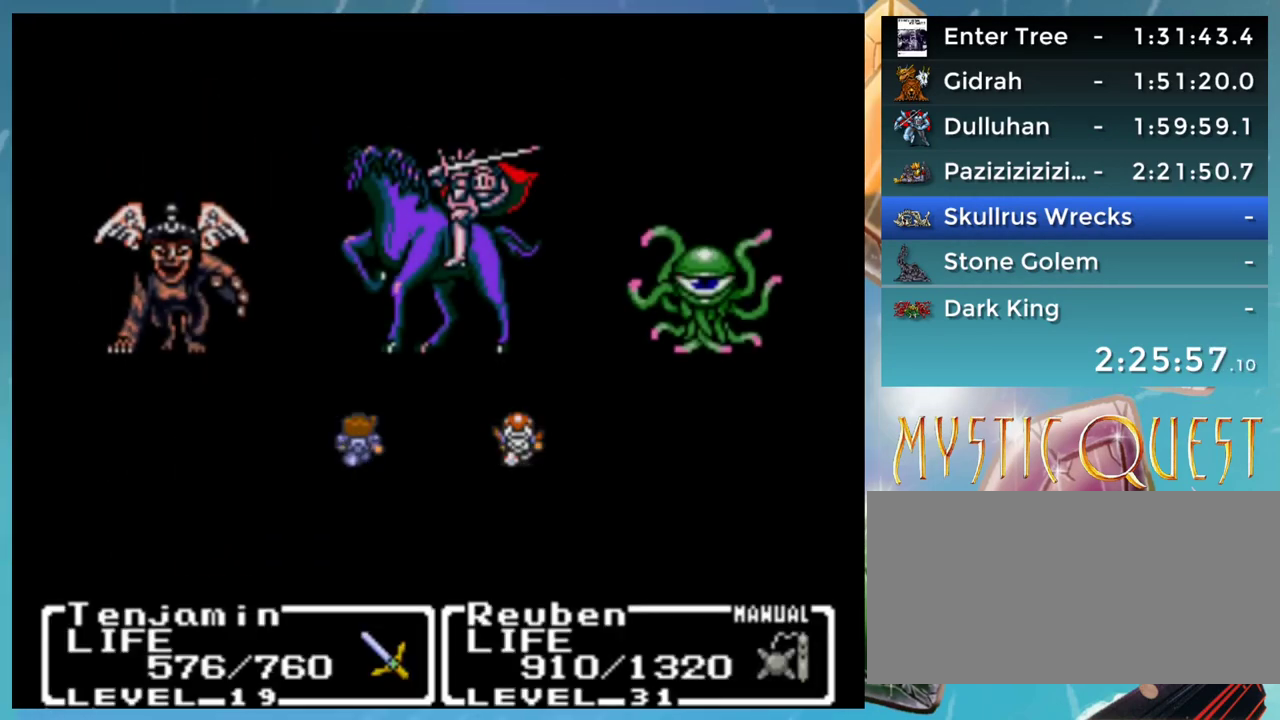
{"buttons": [], "events": []}
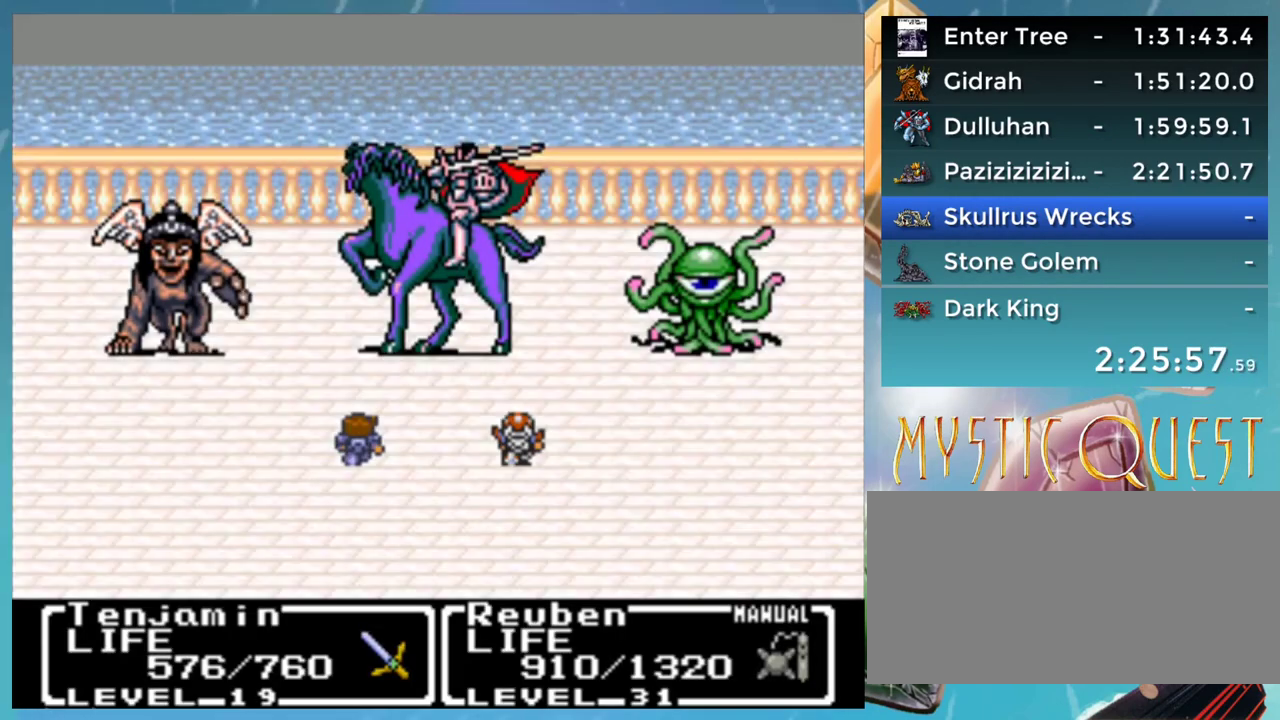
{"buttons": [], "events": [[317, "A", "down"], [317, "B", "down"], [333, "B", "up"], [367, "A", "up"]]}